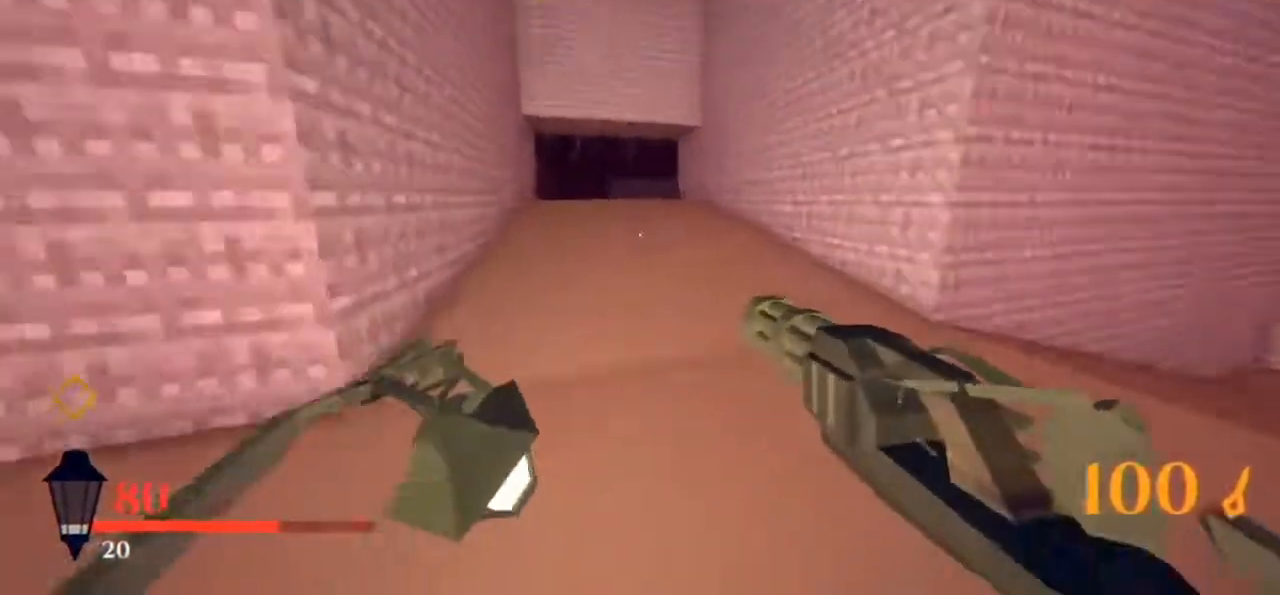
Gameplay with keyboard and mouse; each line is a JSON object with the keys and mouse buttons held at the frame after it. "events" lists presses ("down") and releases ("up") of "1", "2", "3", "4", "5", "a", "alt", "b", "c", "ctrl", "d", "e", "f", "g", "q", "r", "s", "shift", "space", "t", "tab", "tilde", "v", "w", "x", "z", "mouse_left", "mouse_wheel", "mouse_right", "mouse_mb4" and "mouse_mb5" between this image and that frame as [ms after this image, input, new state], when the widget could be followed in between. "mouse_left", "mouse_wheel", "mouse_right", "mouse_mb4", "mouse_mb5" = the "left", "wheel", "right", "mb4", "mb5" buttons of the "mouse" list. No other keys are recorded. "wheel" means that the mouse wheel is clicked or scrolled. Mouse movement is not recorded.
{"keys": ["w"], "mouse": [], "events": []}
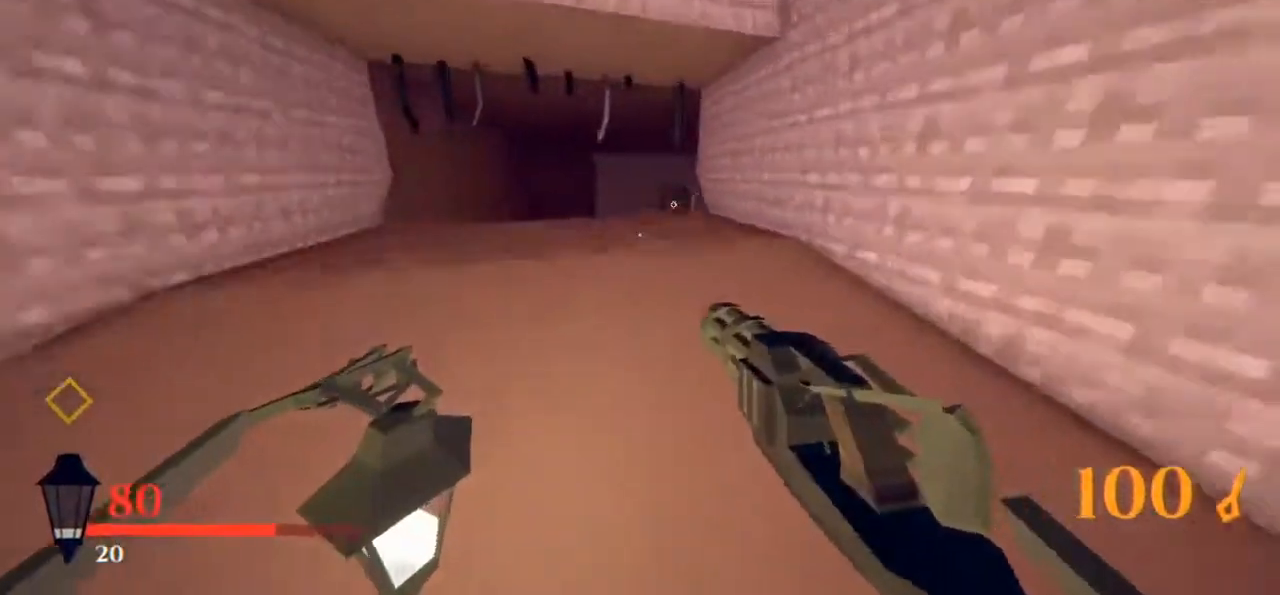
{"keys": ["space", "w"], "mouse": [], "events": [[417, "space", "down"]]}
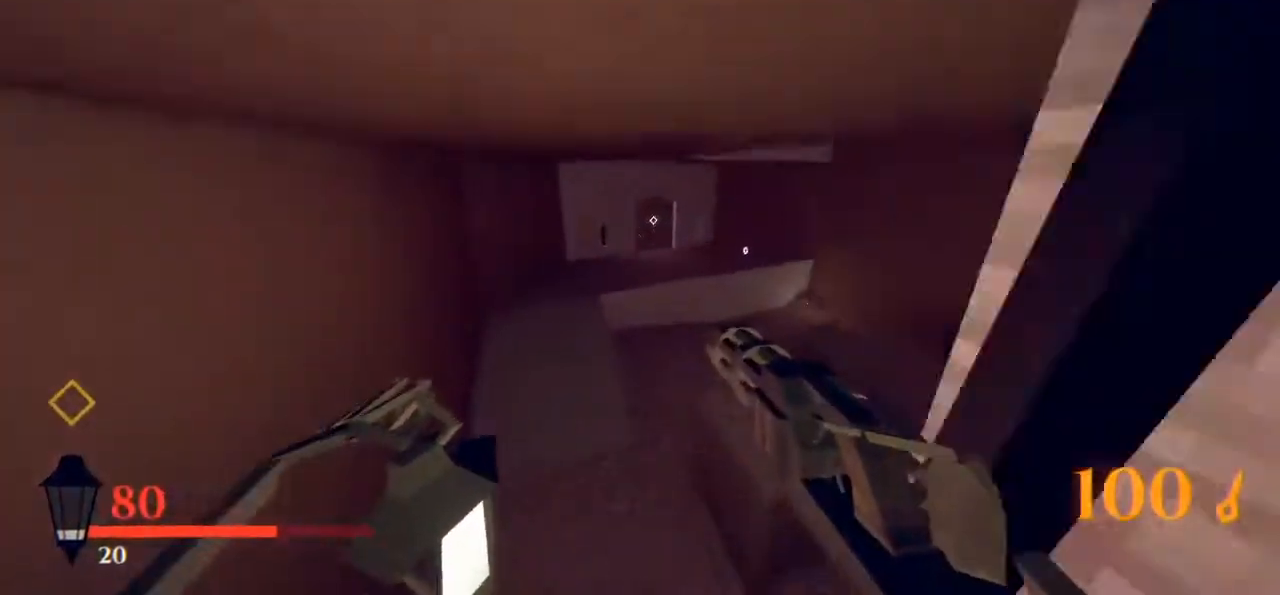
{"keys": ["shift", "w"], "mouse": [], "events": [[17, "space", "up"], [300, "shift", "down"]]}
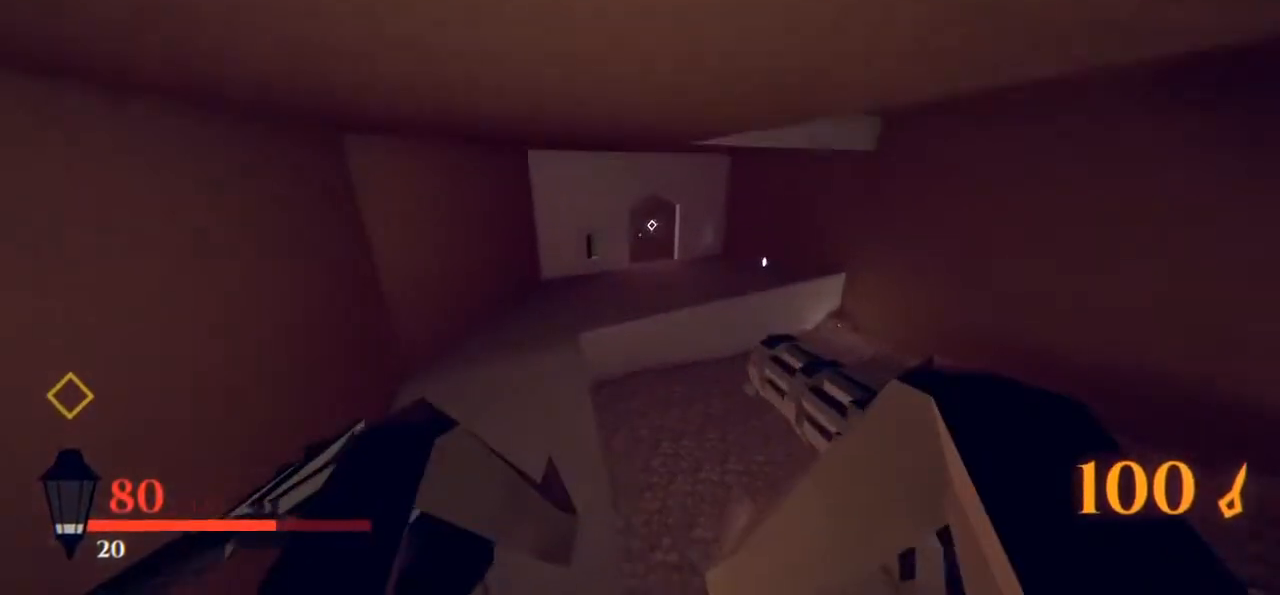
{"keys": ["shift", "w"], "mouse": ["right"], "events": [[317, "mouse_right", "down"], [317, "space", "down"], [367, "space", "up"], [417, "mouse_right", "up"], [417, "space", "down"], [450, "space", "up"], [500, "mouse_right", "down"]]}
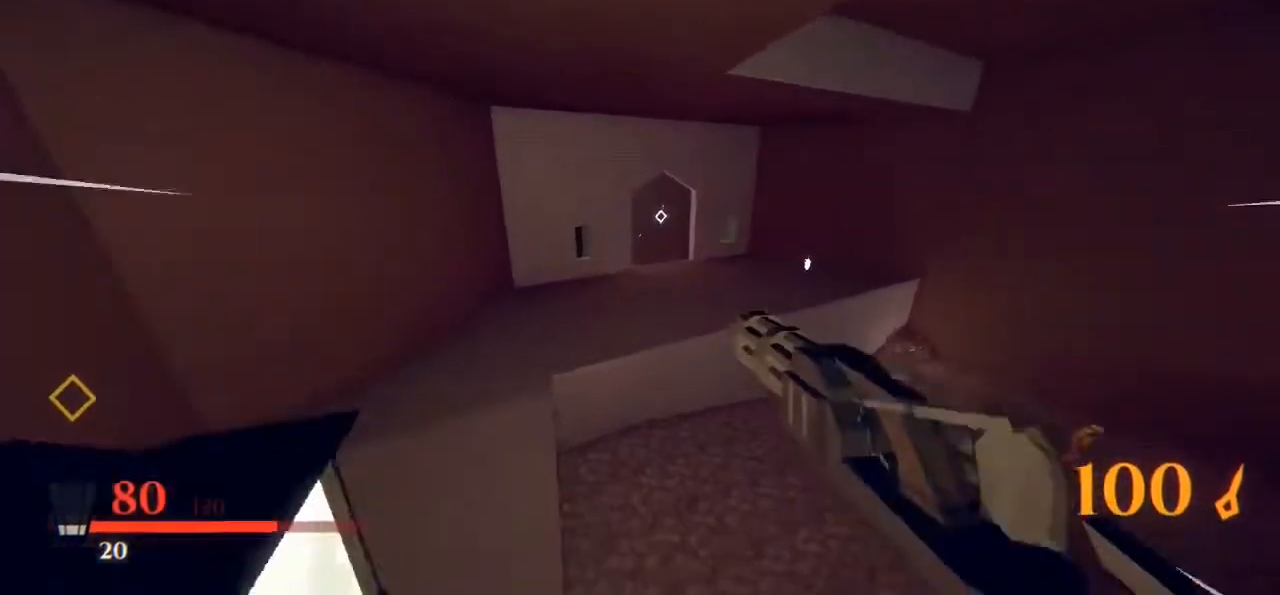
{"keys": ["d", "w"], "mouse": [], "events": [[50, "space", "down"], [100, "mouse_right", "up"], [100, "space", "up"], [150, "mouse_right", "down"], [150, "space", "down"], [233, "mouse_right", "up"], [233, "space", "up"], [283, "space", "down"], [333, "mouse_right", "down"], [333, "space", "up"], [383, "d", "down"], [383, "shift", "up"], [433, "mouse_right", "up"]]}
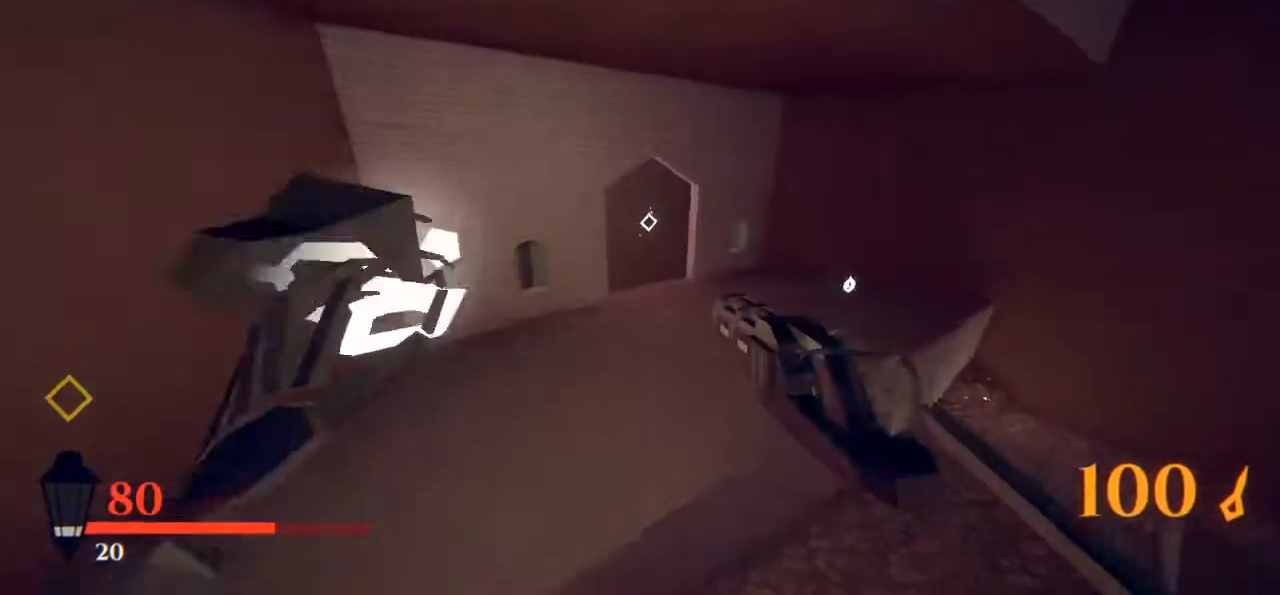
{"keys": ["d"], "mouse": [], "events": [[200, "mouse_right", "down"], [250, "w", "up"], [300, "mouse_right", "up"], [383, "mouse_right", "down"], [383, "w", "down"], [483, "mouse_right", "up"], [483, "w", "up"]]}
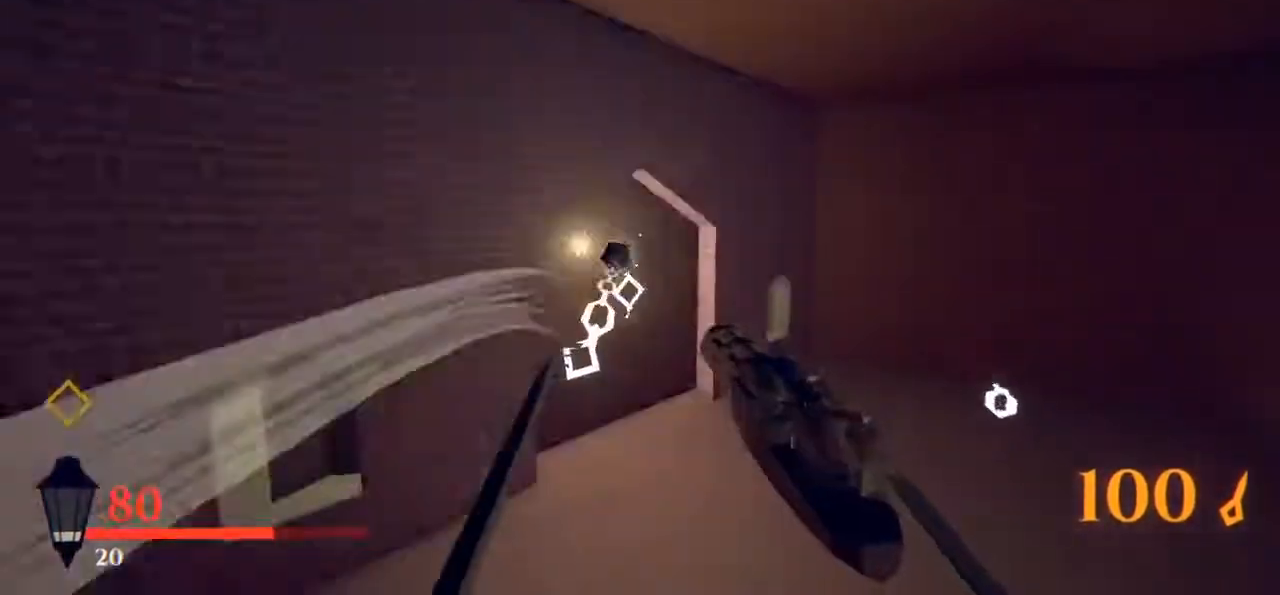
{"keys": ["s"], "mouse": [], "events": [[33, "mouse_right", "down"], [83, "s", "down"], [133, "mouse_right", "up"], [217, "s", "up"], [367, "d", "up"], [367, "mouse_right", "down"], [367, "s", "down"], [450, "mouse_right", "up"]]}
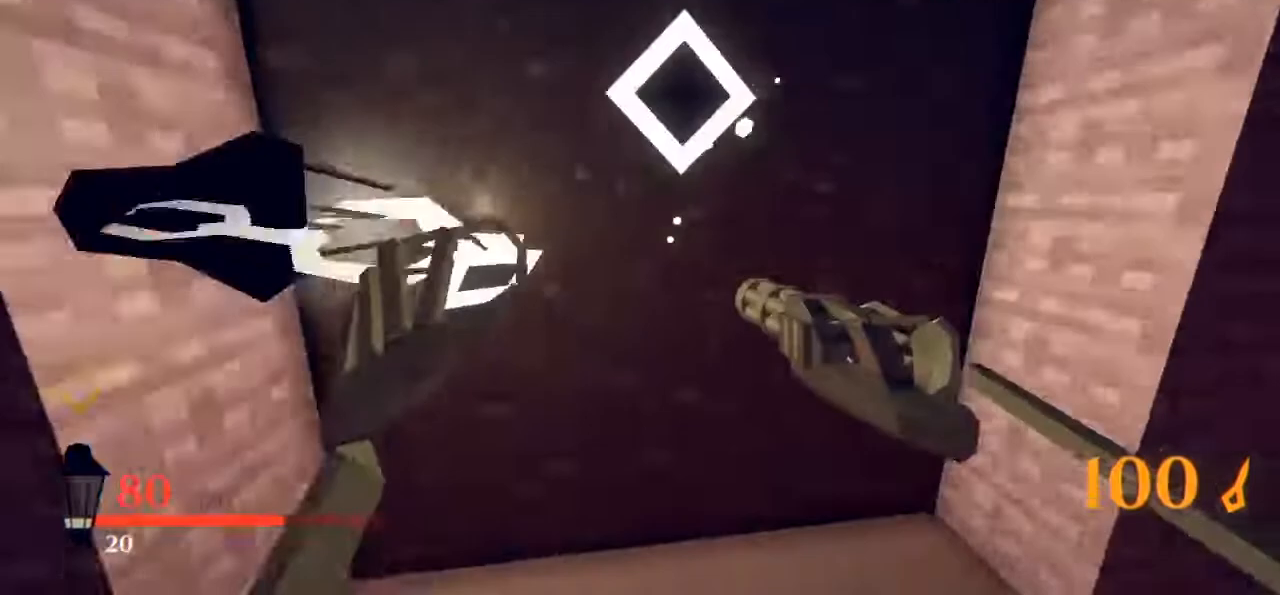
{"keys": ["d", "w"], "mouse": [], "events": [[50, "a", "down"], [50, "mouse_right", "down"], [150, "mouse_right", "up"], [183, "s", "up"], [233, "mouse_right", "down"], [333, "mouse_right", "up"], [383, "a", "up"], [383, "mouse_right", "down"], [383, "w", "down"], [483, "d", "down"], [483, "mouse_right", "up"]]}
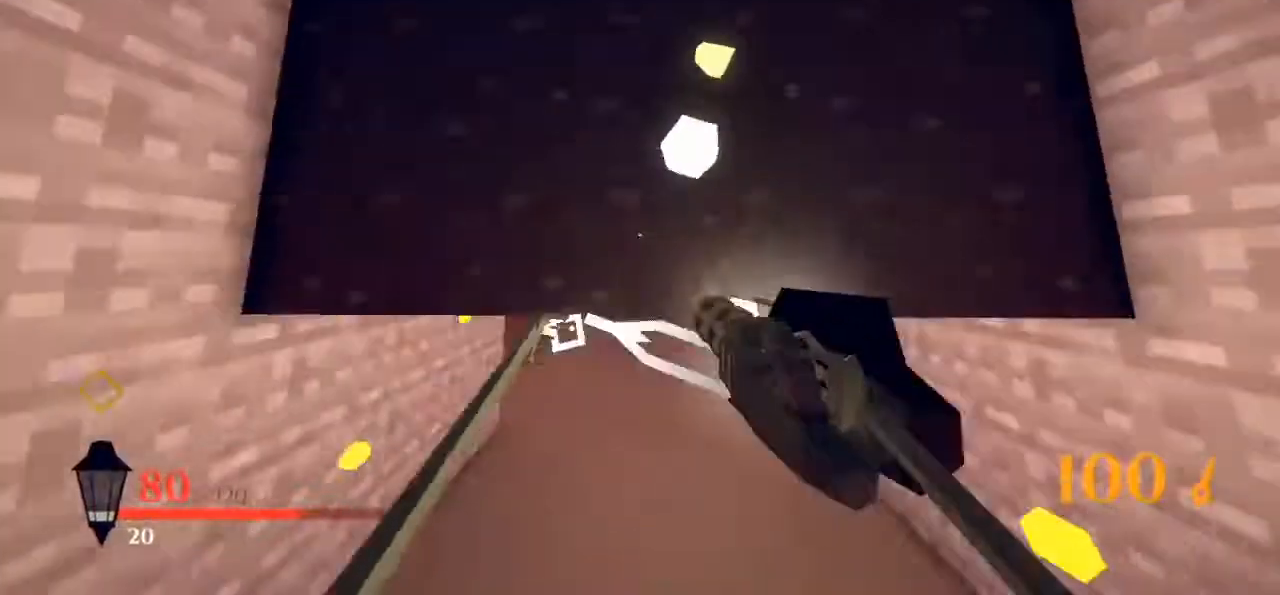
{"keys": ["w"], "mouse": [], "events": [[67, "d", "up"], [300, "d", "down"], [500, "d", "up"]]}
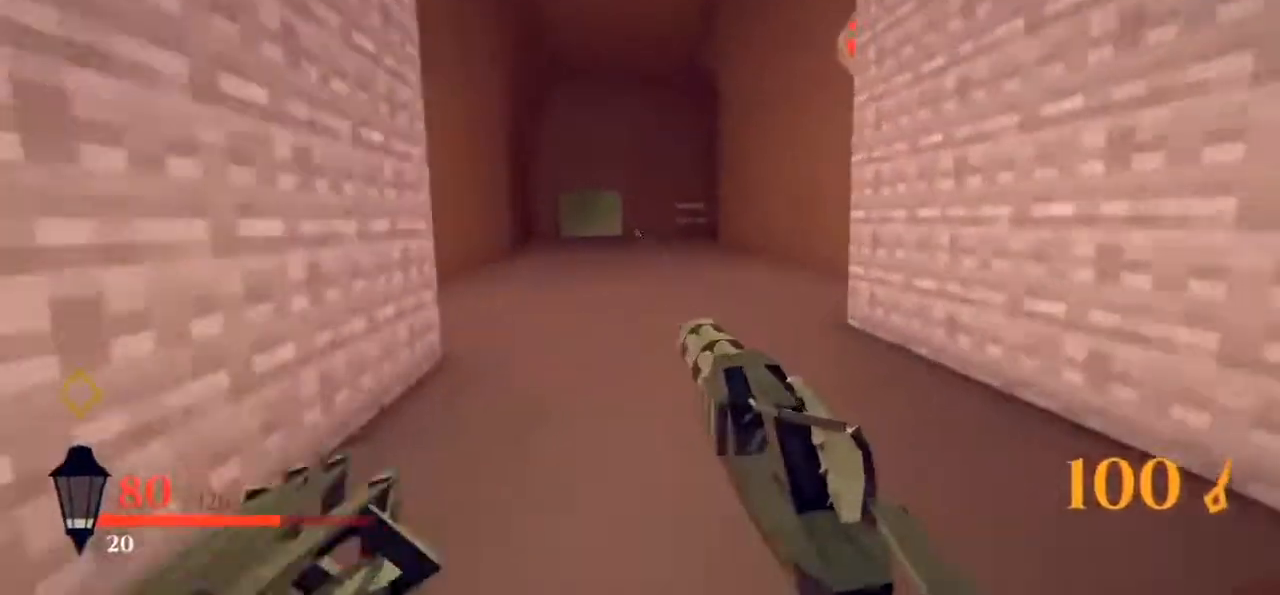
{"keys": ["w"], "mouse": ["left"], "events": [[183, "mouse_left", "down"]]}
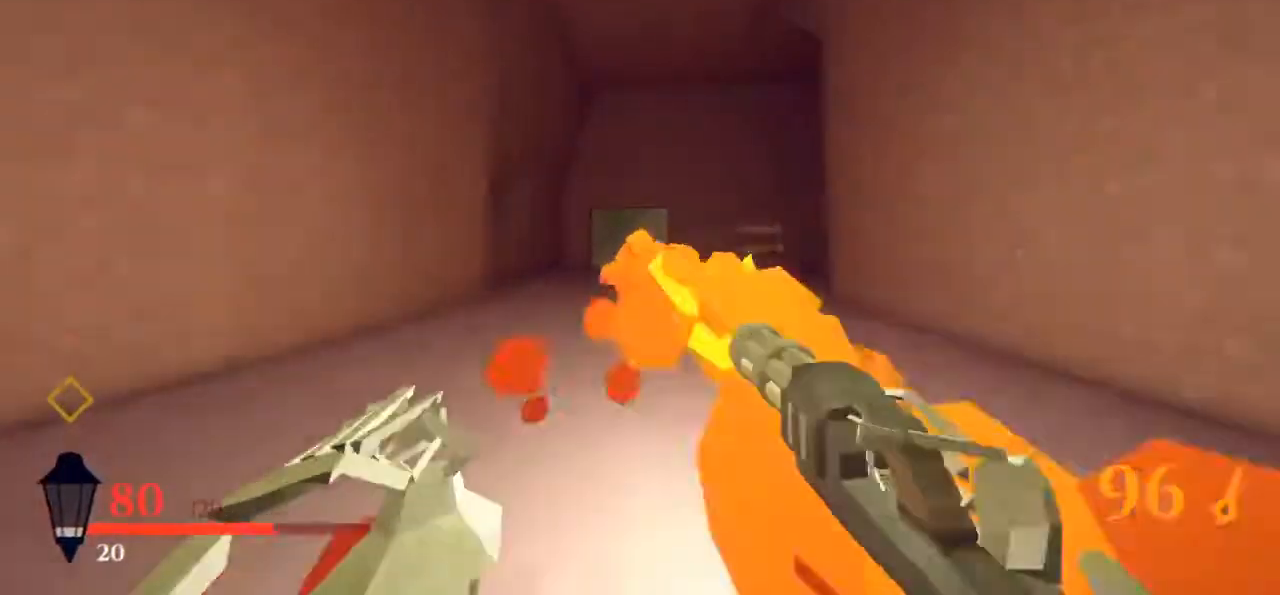
{"keys": ["w"], "mouse": ["left"], "events": [[267, "a", "down"], [417, "a", "up"]]}
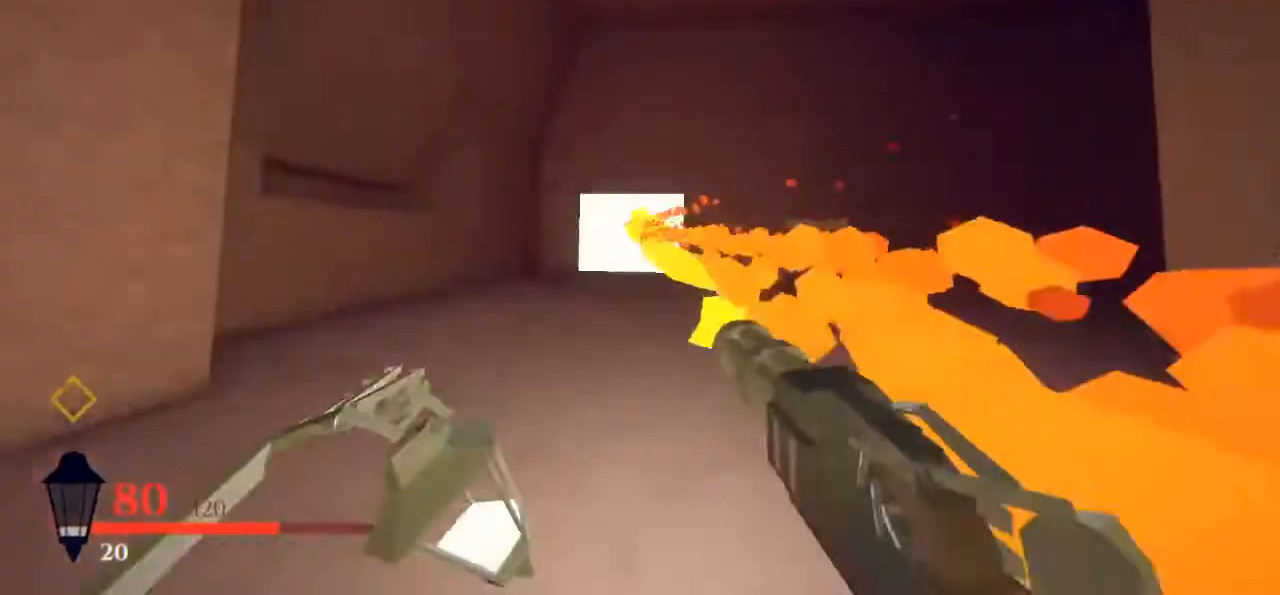
{"keys": ["w"], "mouse": ["left"], "events": []}
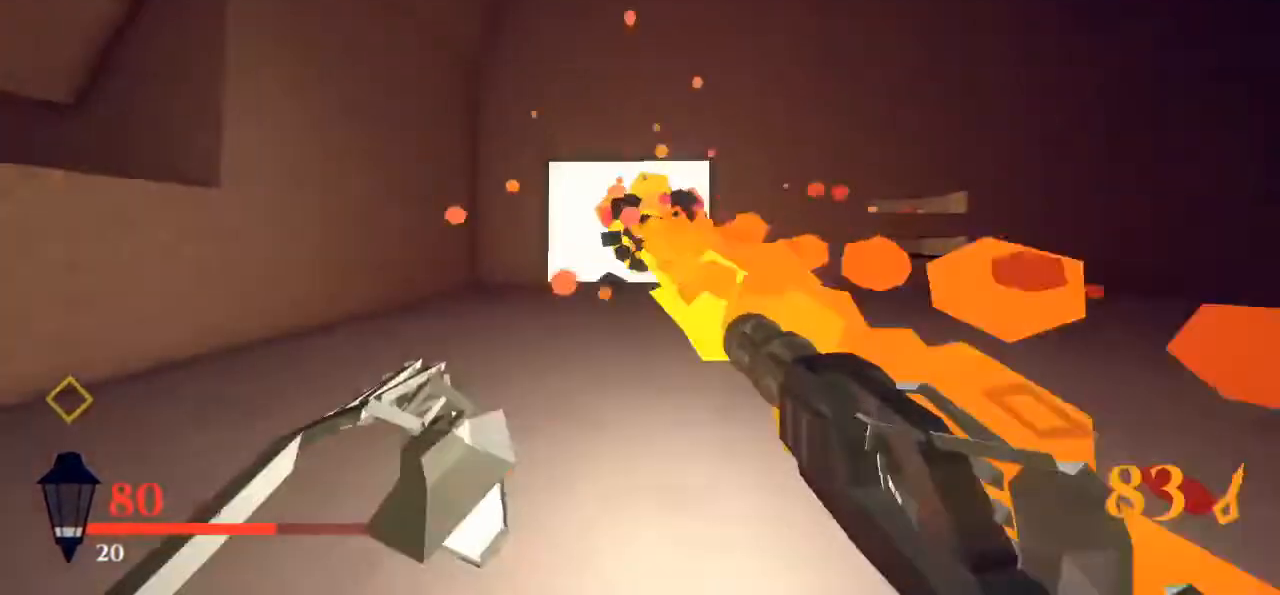
{"keys": ["space", "w"], "mouse": ["left"], "events": [[250, "space", "down"]]}
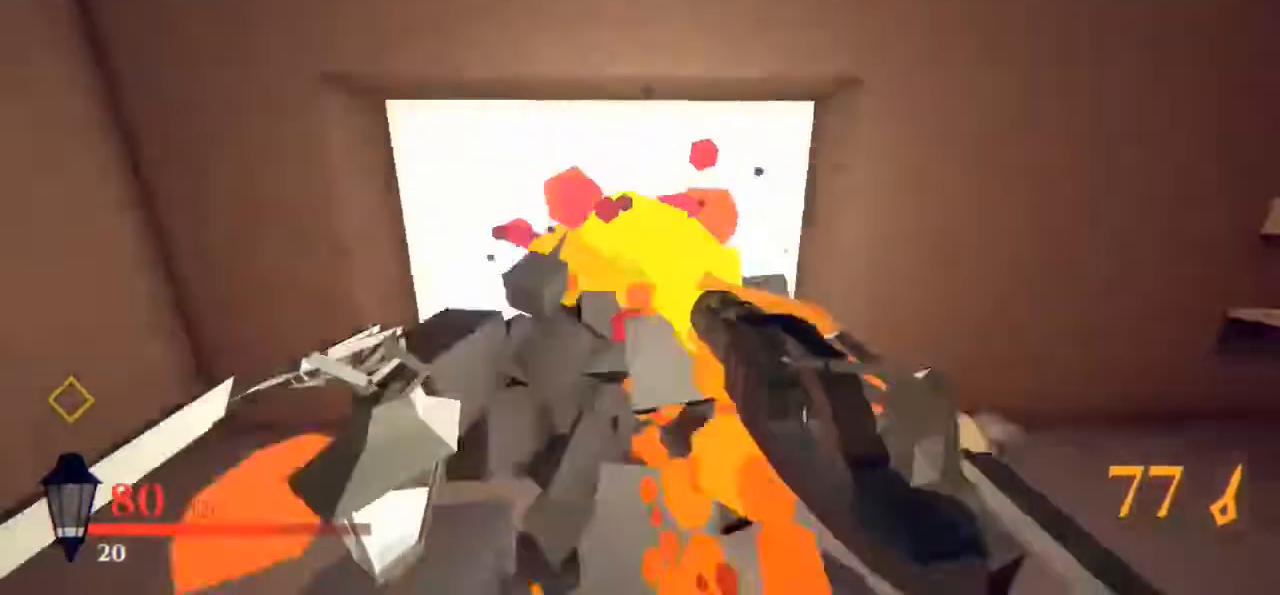
{"keys": ["w"], "mouse": []}
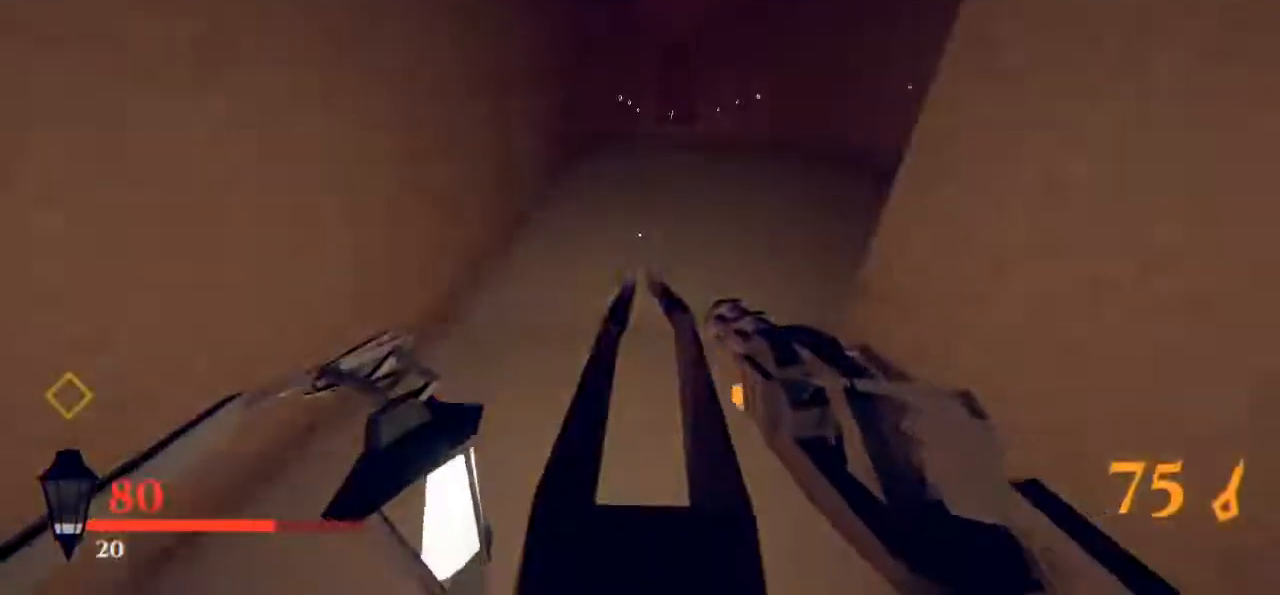
{"keys": ["w"], "mouse": [], "events": []}
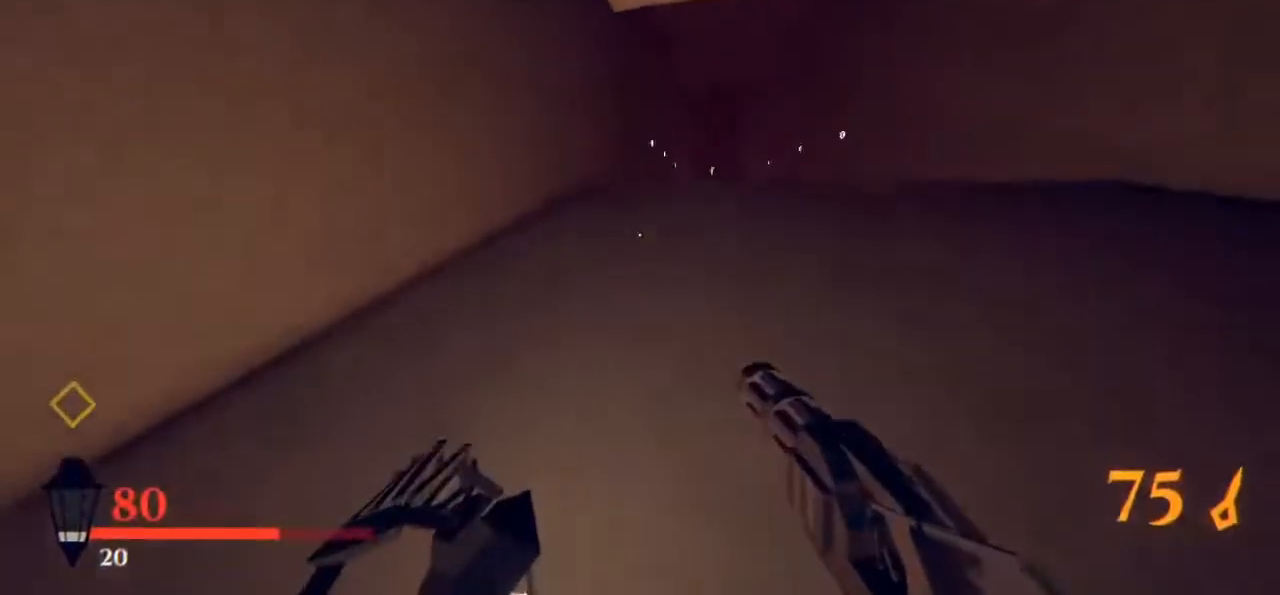
{"keys": ["w"], "mouse": [], "events": []}
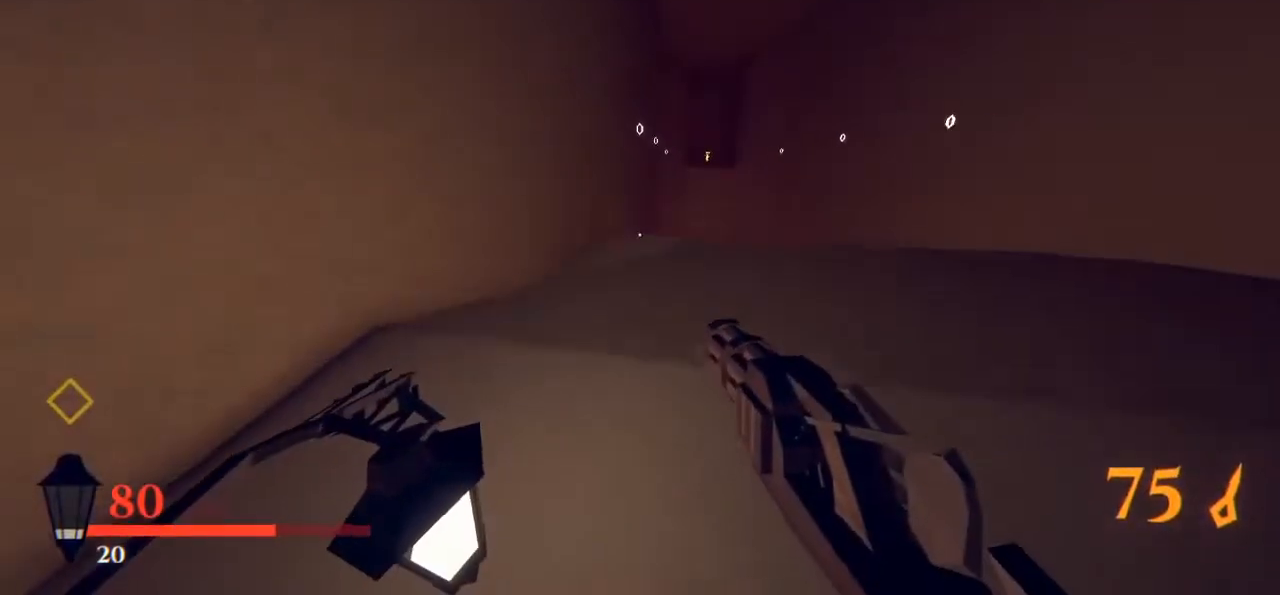
{"keys": ["w"], "mouse": [], "events": [[67, "space", "down"], [117, "a", "down"], [167, "space", "up"], [400, "a", "up"]]}
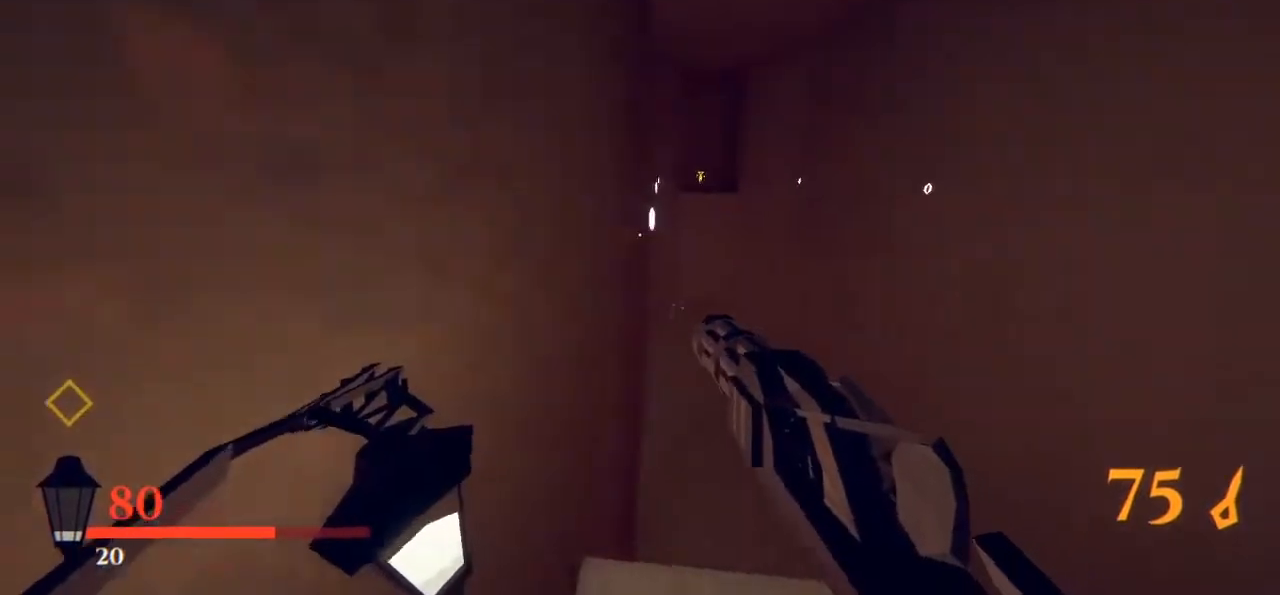
{"keys": ["w"], "mouse": [], "events": []}
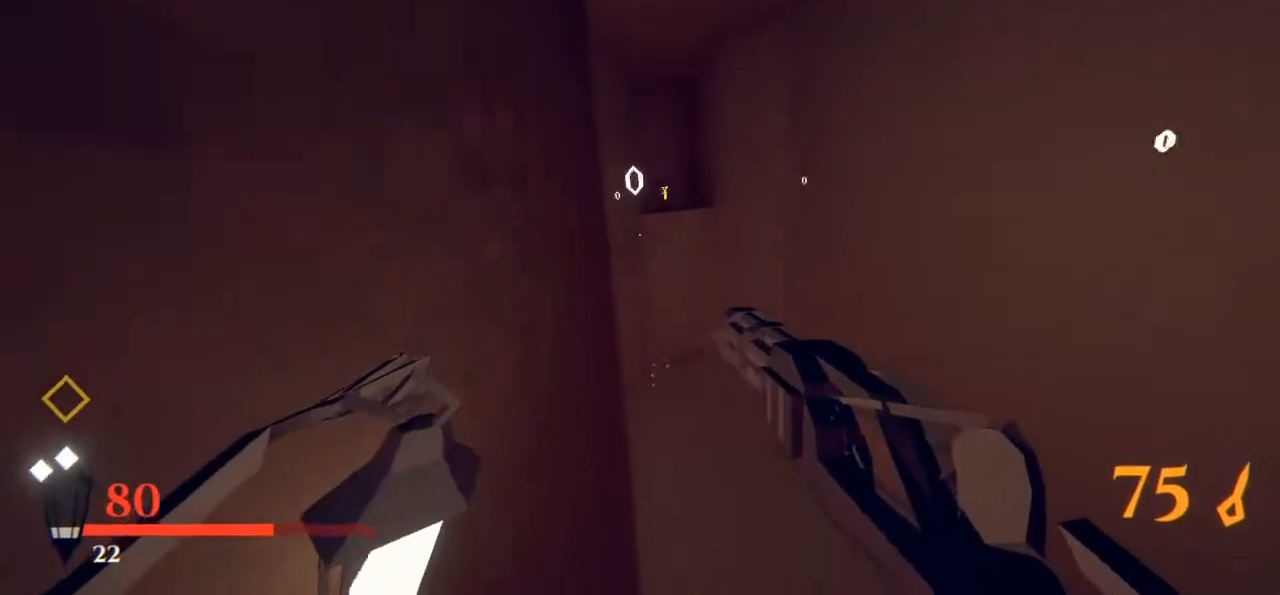
{"keys": ["w"], "mouse": [], "events": [[333, "space", "down"], [417, "space", "up"]]}
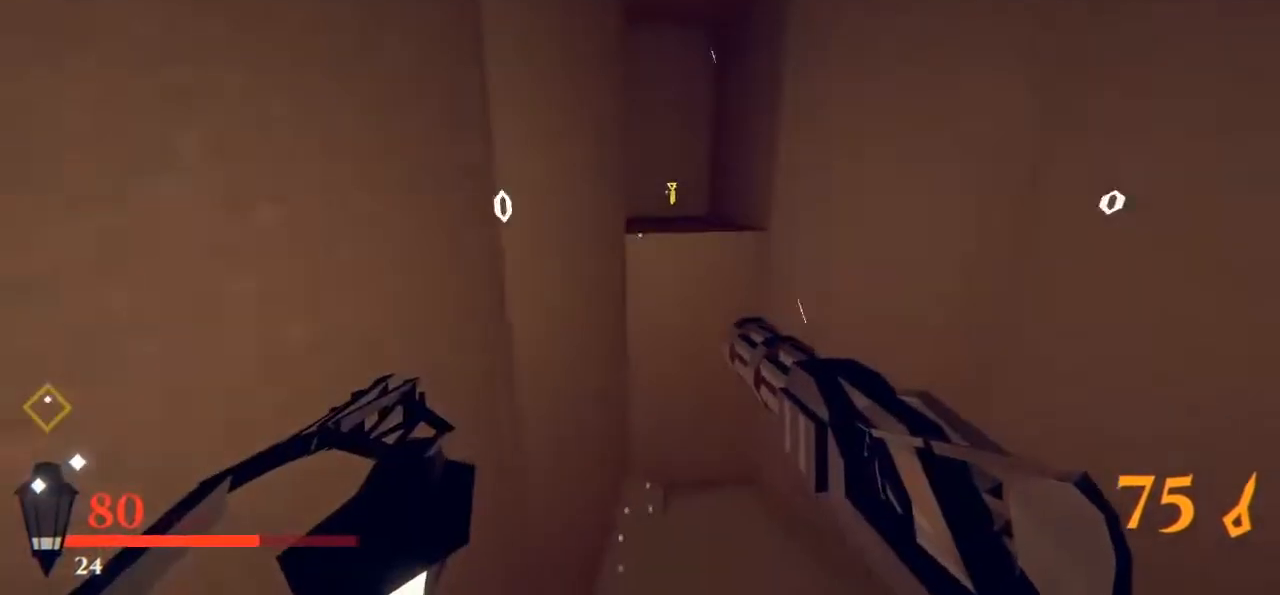
{"keys": ["w"], "mouse": [], "events": [[167, "shift", "down"], [167, "space", "down"], [267, "space", "up"], [300, "space", "down"], [400, "space", "up"], [450, "shift", "up"]]}
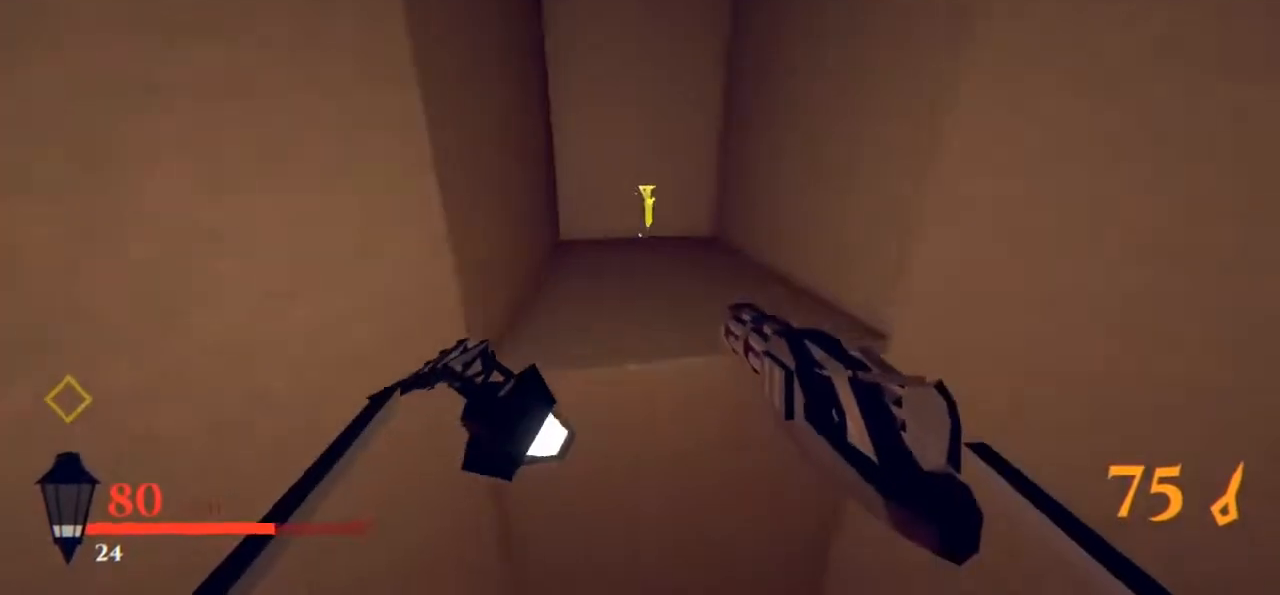
{"keys": ["a"], "mouse": [], "events": [[83, "a", "down"], [417, "space", "down"], [467, "w", "up"], [500, "space", "up"]]}
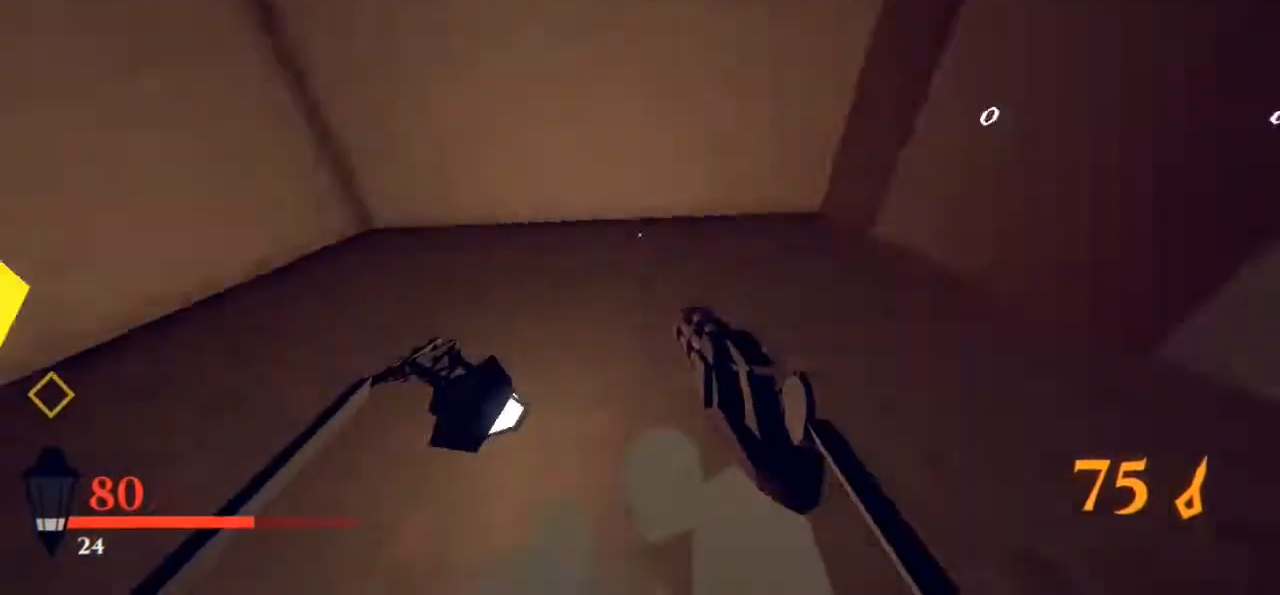
{"keys": ["d", "w"], "mouse": []}
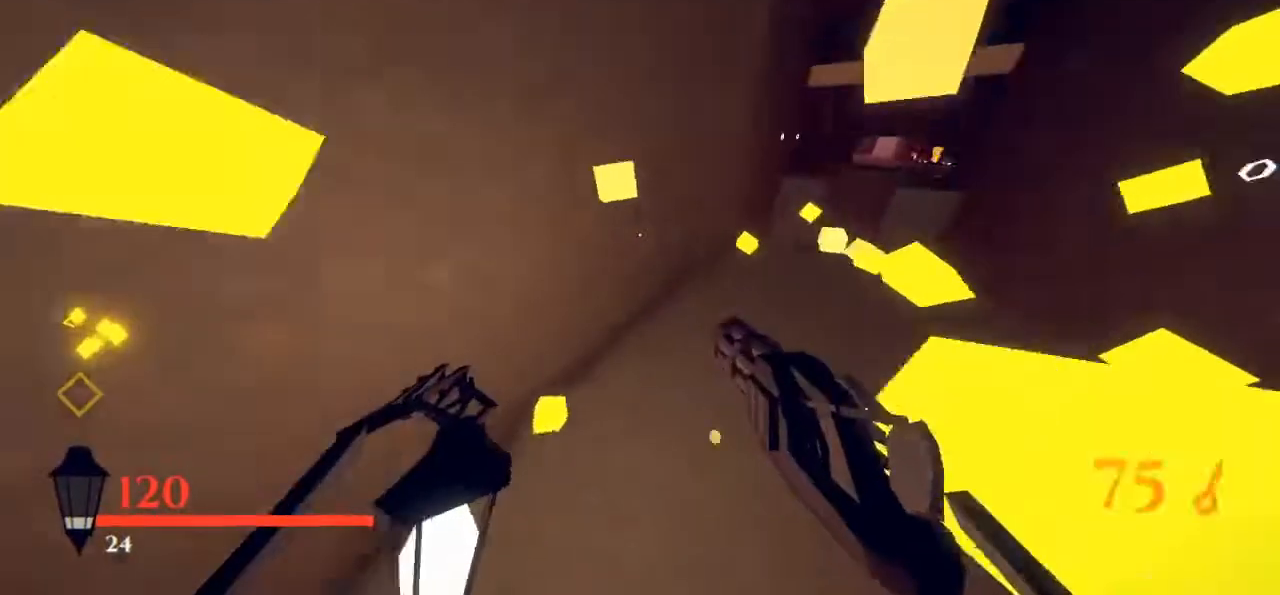
{"keys": ["a", "w"], "mouse": []}
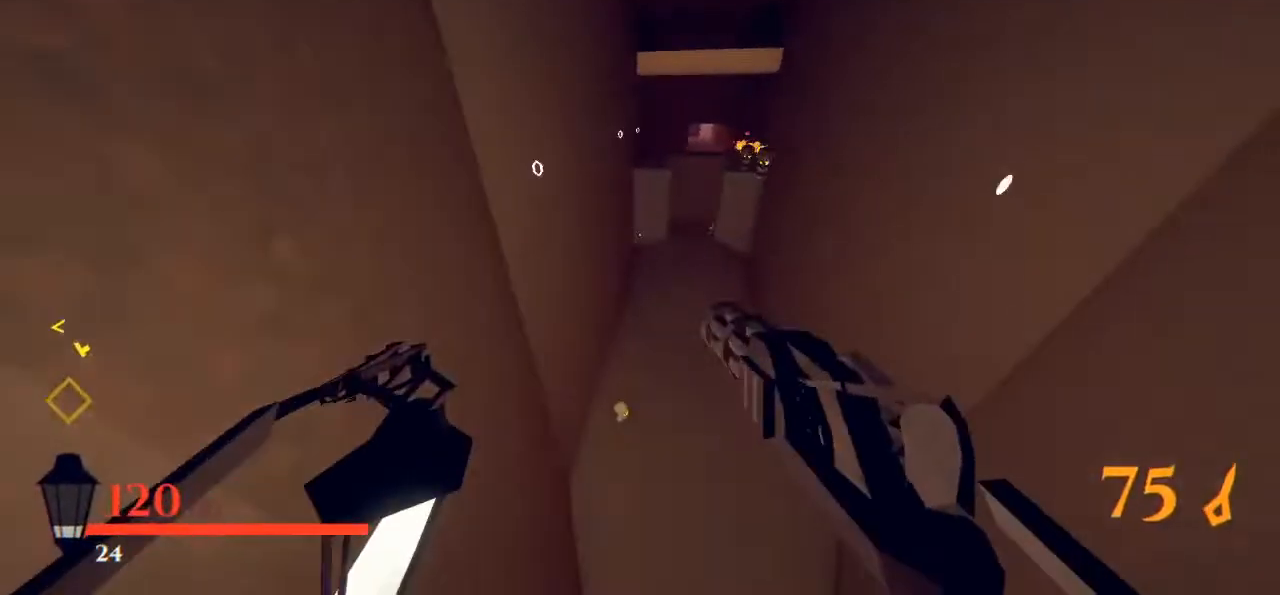
{"keys": ["a", "w"], "mouse": [], "events": [[83, "w", "up"], [417, "w", "down"], [467, "e", "down"], [500, "e", "up"]]}
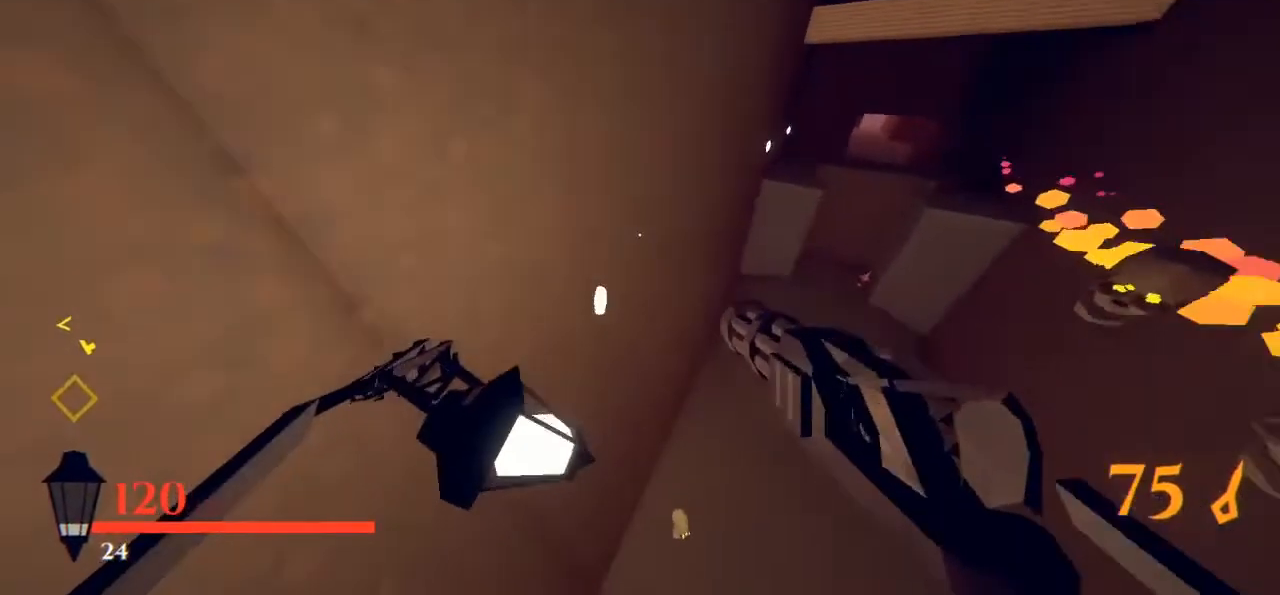
{"keys": ["a", "w"], "mouse": [], "events": [[50, "a", "up"], [433, "a", "down"]]}
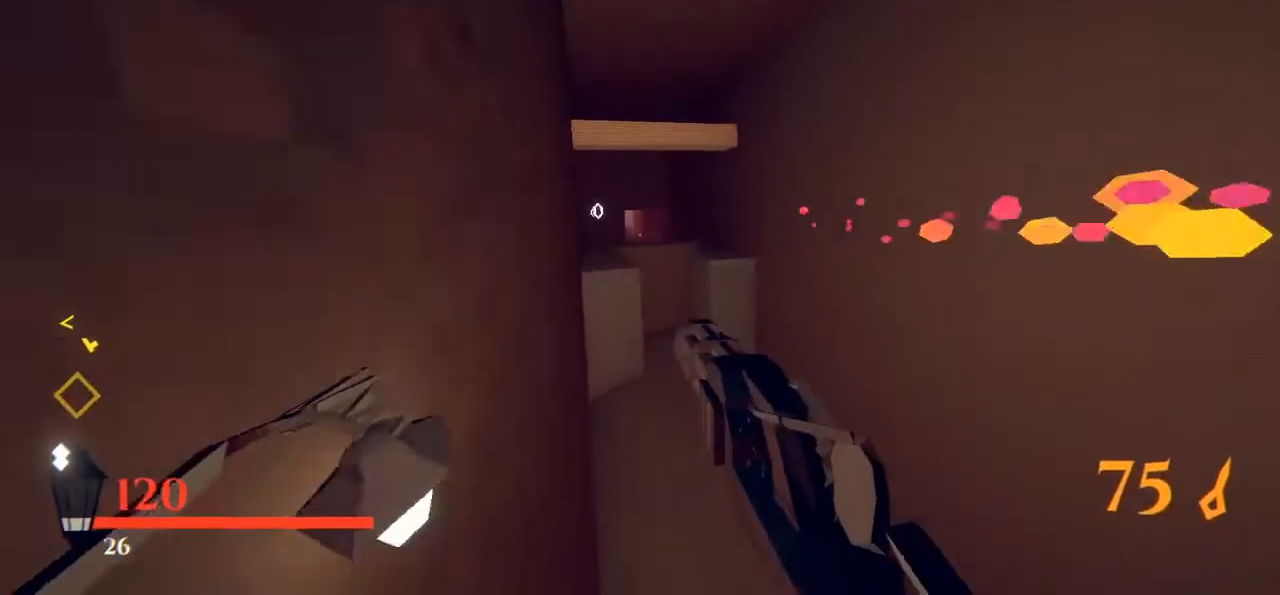
{"keys": ["a", "space", "w"], "mouse": [], "events": [[450, "a", "up"], [450, "space", "down"], [483, "a", "down"]]}
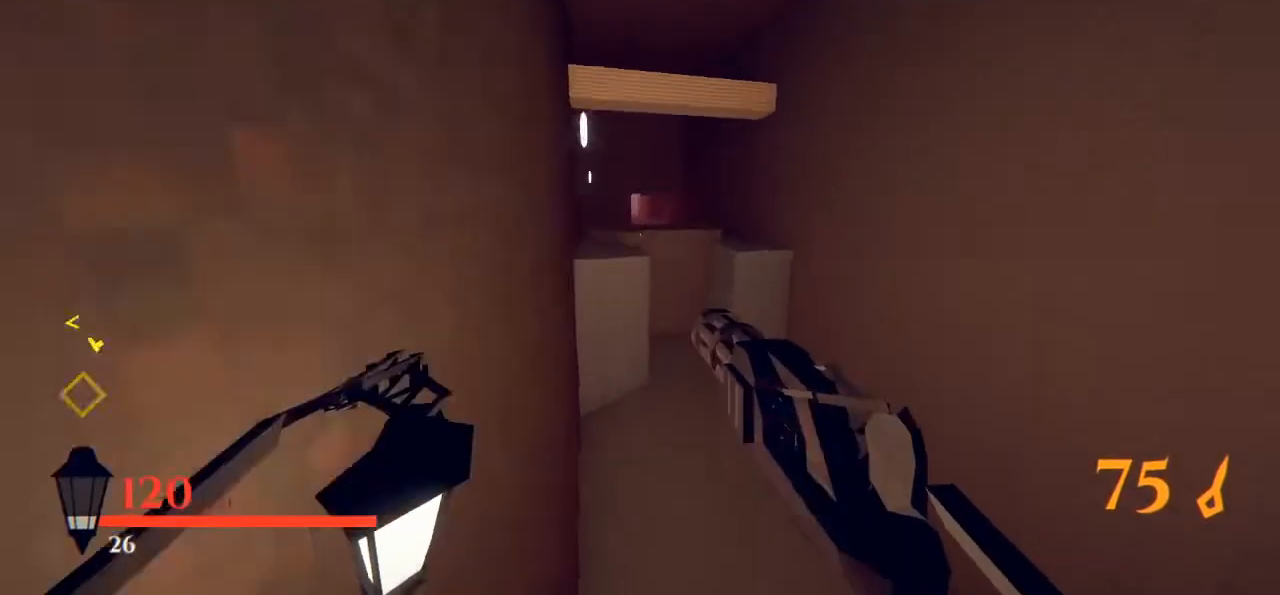
{"keys": ["shift", "space", "w"], "mouse": [], "events": [[33, "space", "up"], [417, "shift", "down"], [467, "a", "up"], [467, "space", "down"]]}
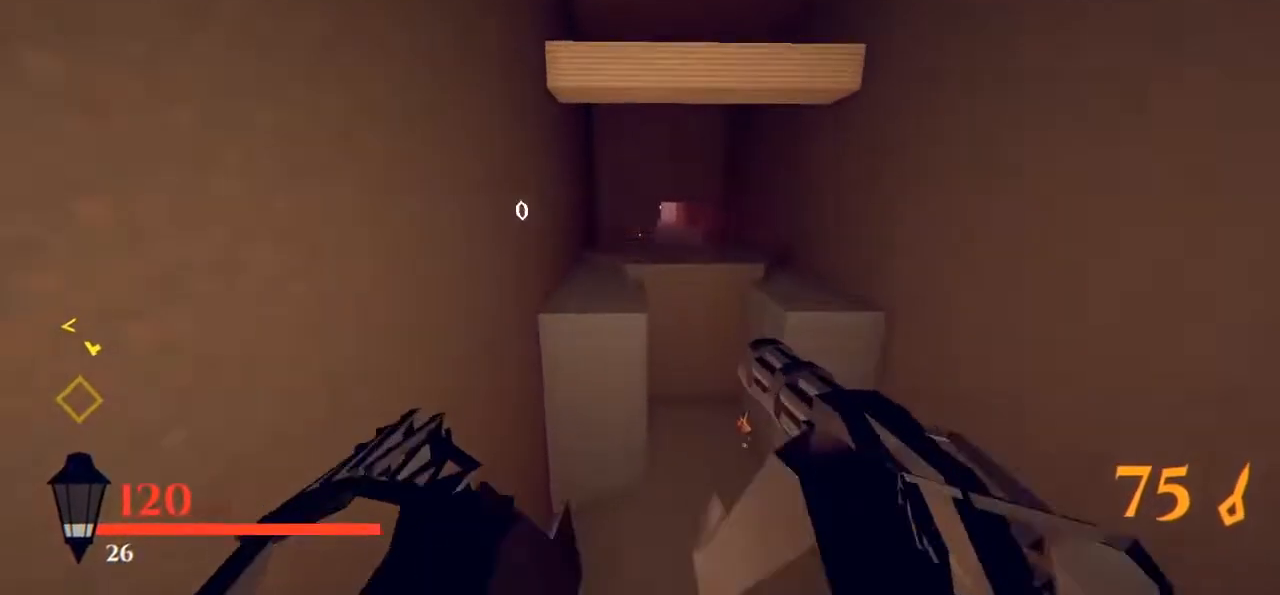
{"keys": ["a", "shift", "w"], "mouse": [], "events": [[17, "space", "up"], [67, "a", "down"], [117, "space", "down"], [200, "space", "up"], [400, "space", "down"], [450, "space", "up"]]}
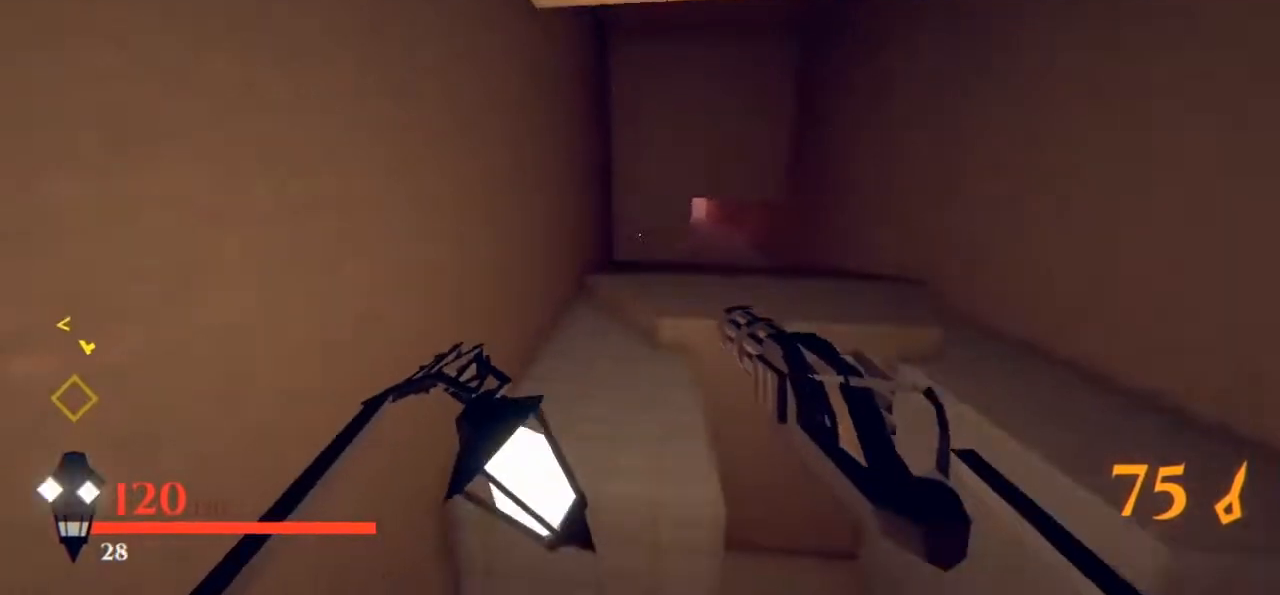
{"keys": ["d"], "mouse": [], "events": [[83, "shift", "up"], [167, "d", "down"], [267, "a", "up"], [317, "w", "up"]]}
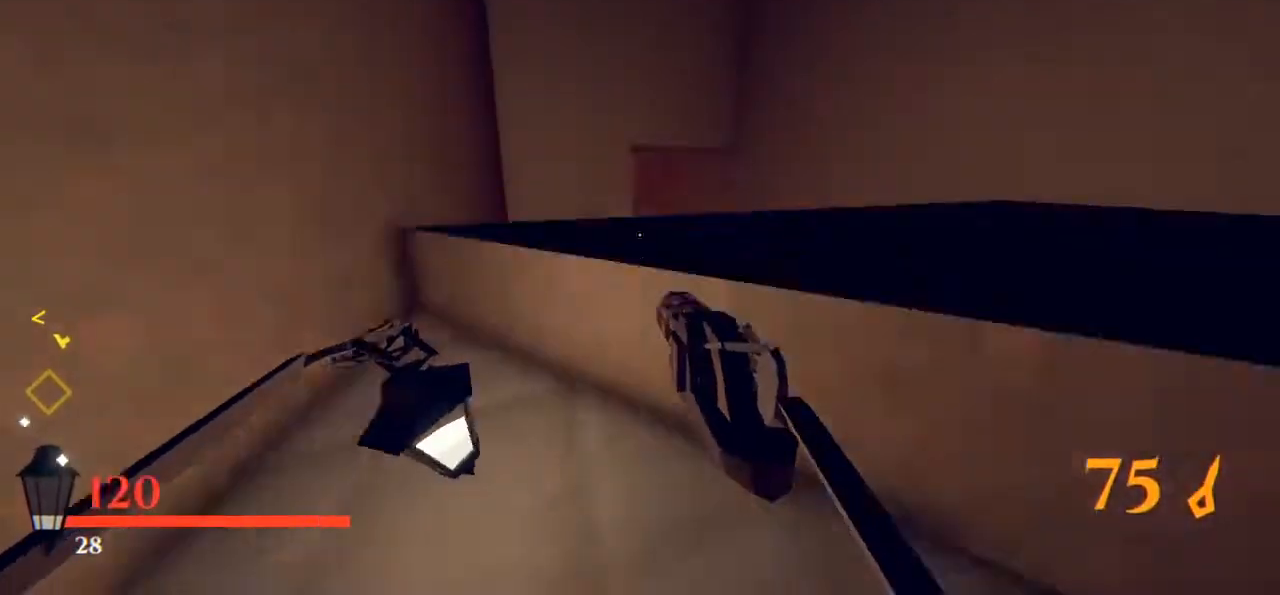
{"keys": ["d", "w"], "mouse": [], "events": [[50, "space", "down"], [100, "d", "up"], [100, "w", "down"], [150, "space", "up"], [383, "d", "down"]]}
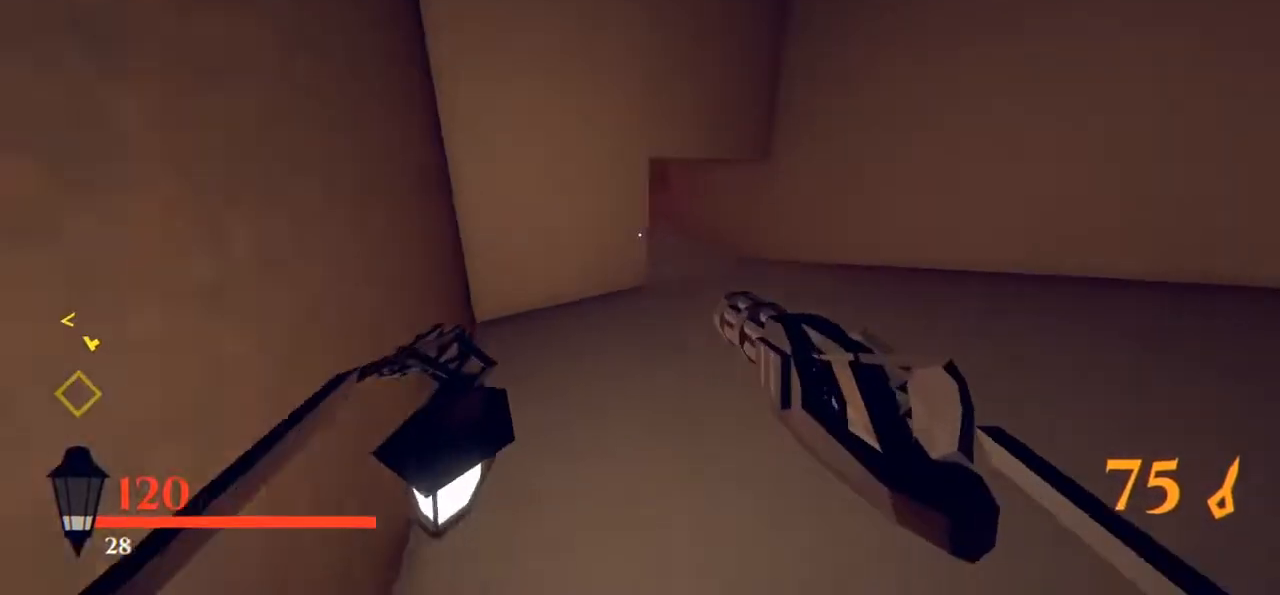
{"keys": ["w"], "mouse": [], "events": [[217, "d", "up"], [350, "d", "down"], [500, "d", "up"]]}